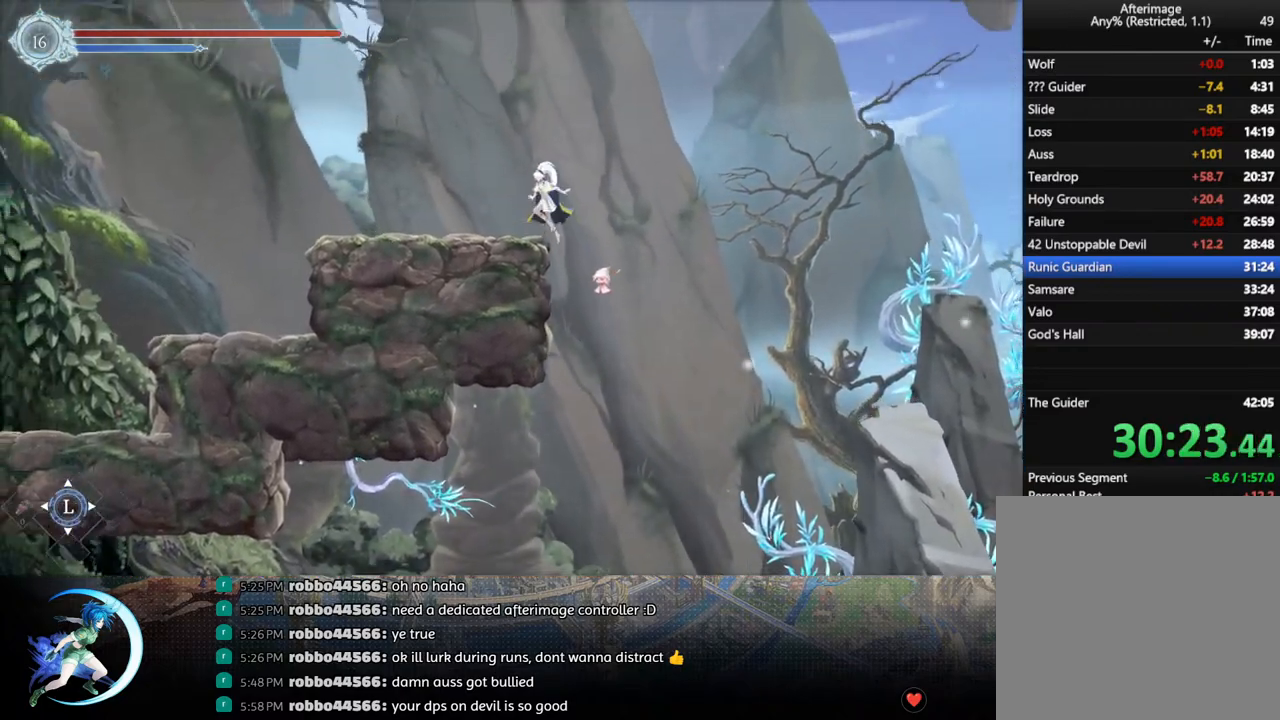
Gameplay with a controller (PlayStation layout); each line is a JSON object with the inputs held at the frame after it. "events" lists button and stick changes between this image and that frame as [ms after this image, input, new state], when the widget could be followed in between.
{"buttons": ["DPAD_LEFT"], "left_stick": "center", "right_stick": "center", "events": [[67, "CROSS", "up"], [117, "R1", "down"], [150, "DPAD_DOWN", "down"], [183, "DPAD_LEFT", "up"], [267, "CROSS", "down"], [267, "R1", "up"], [350, "DPAD_LEFT", "down"], [383, "DPAD_DOWN", "up"], [400, "CROSS", "up"]]}
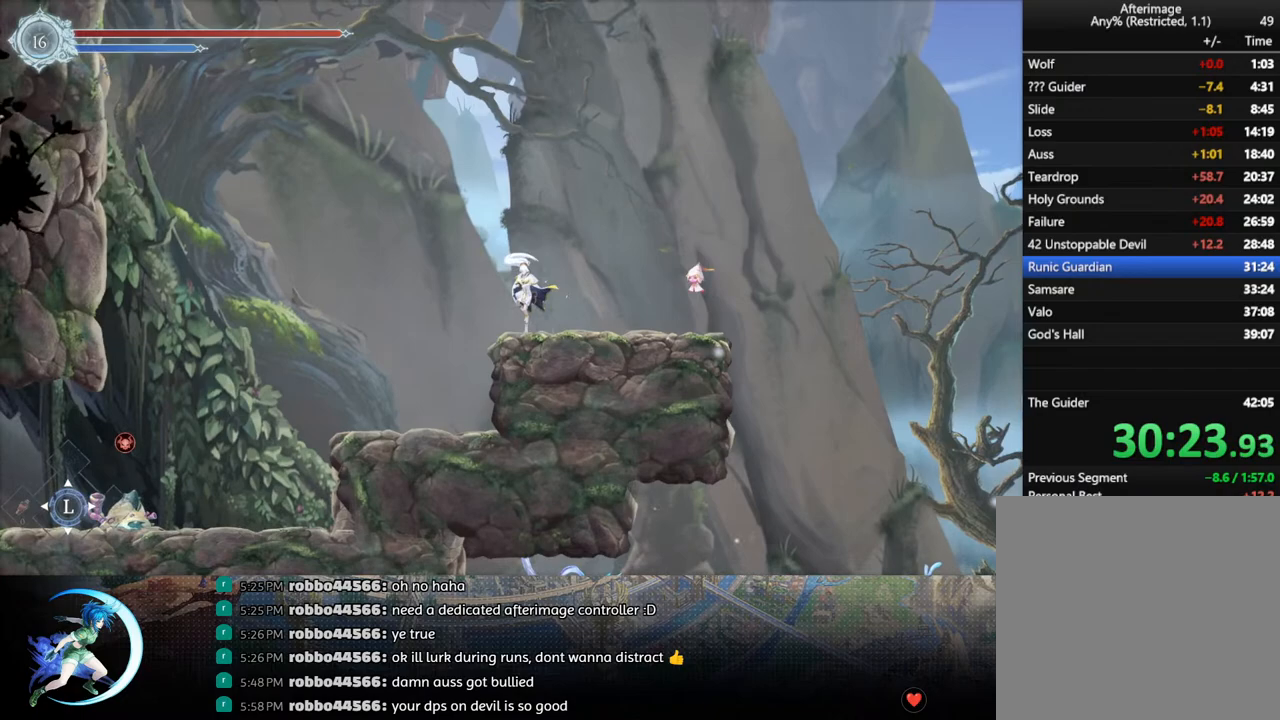
{"buttons": ["CROSS", "DPAD_LEFT"], "left_stick": "center", "right_stick": "center", "events": [[50, "CROSS", "down"], [233, "CROSS", "up"], [283, "TRIANGLE", "down"], [383, "TRIANGLE", "up"], [467, "CROSS", "down"]]}
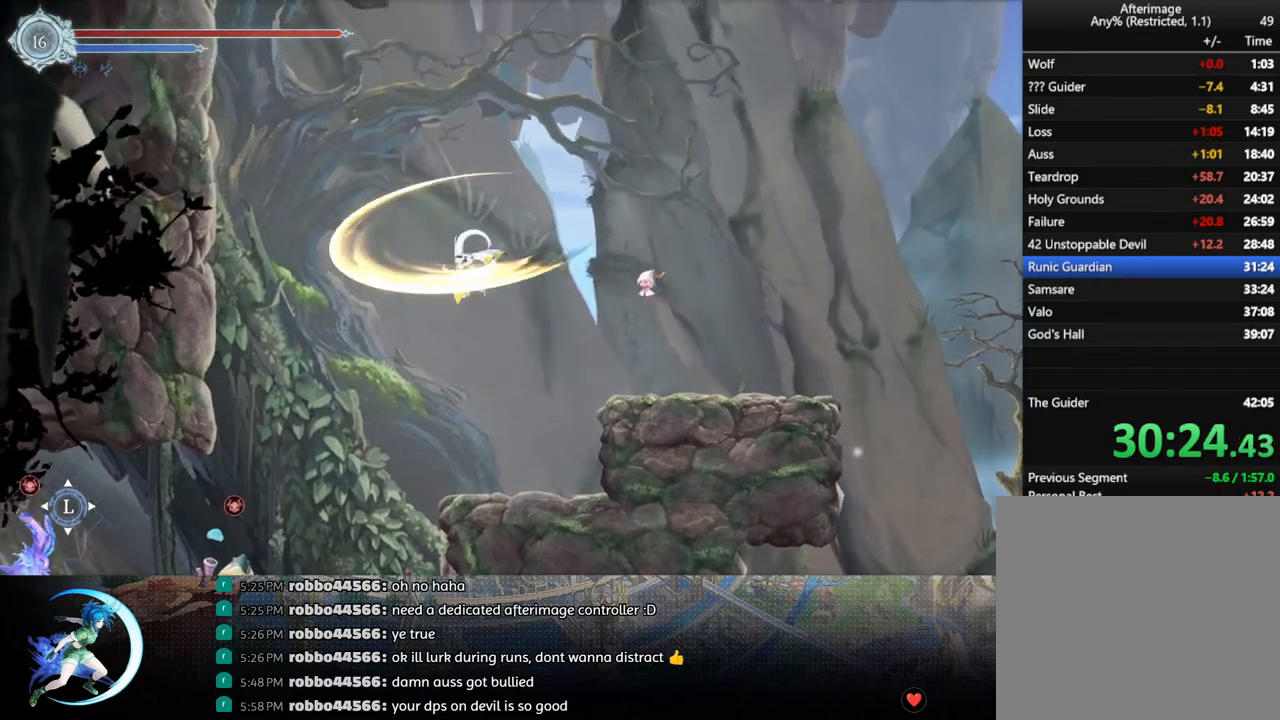
{"buttons": ["CROSS", "DPAD_LEFT"], "left_stick": "center", "right_stick": "center", "events": [[233, "CROSS", "up"], [233, "R1", "down"], [417, "R1", "up"], [483, "CROSS", "down"]]}
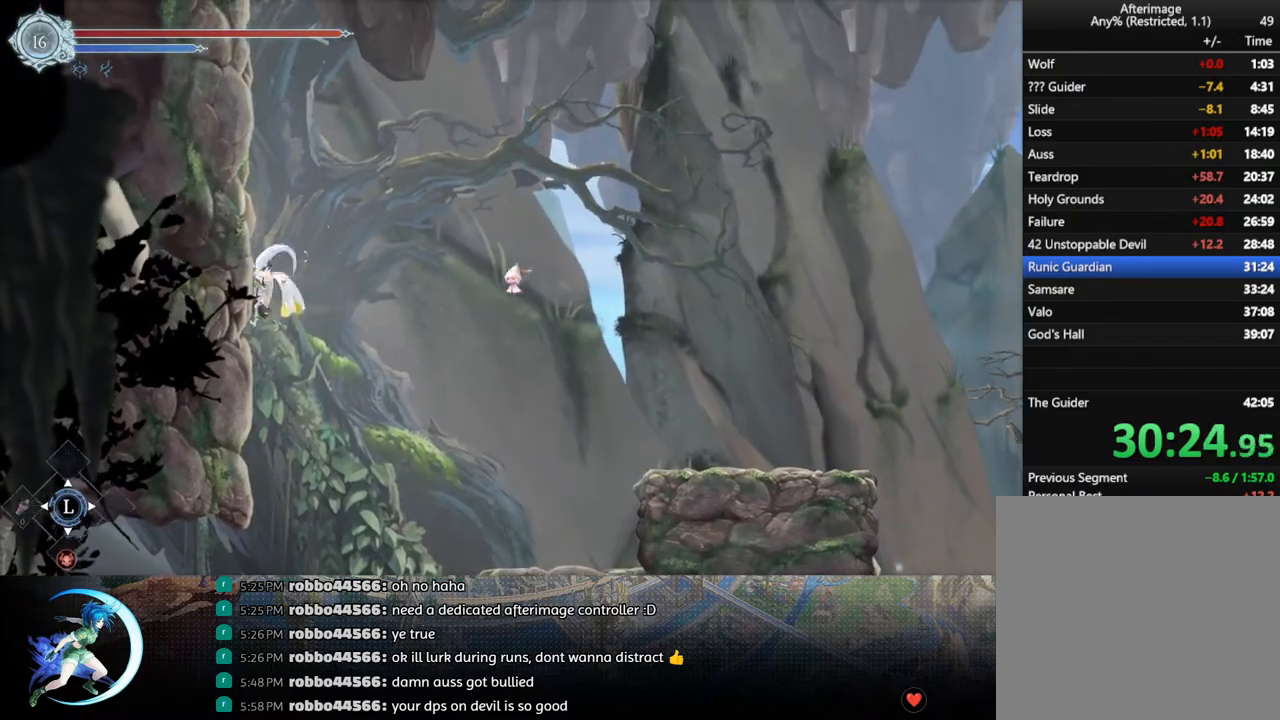
{"buttons": ["DPAD_LEFT"], "left_stick": "center", "right_stick": "center", "events": [[217, "CROSS", "up"], [267, "CROSS", "down"], [467, "CROSS", "up"]]}
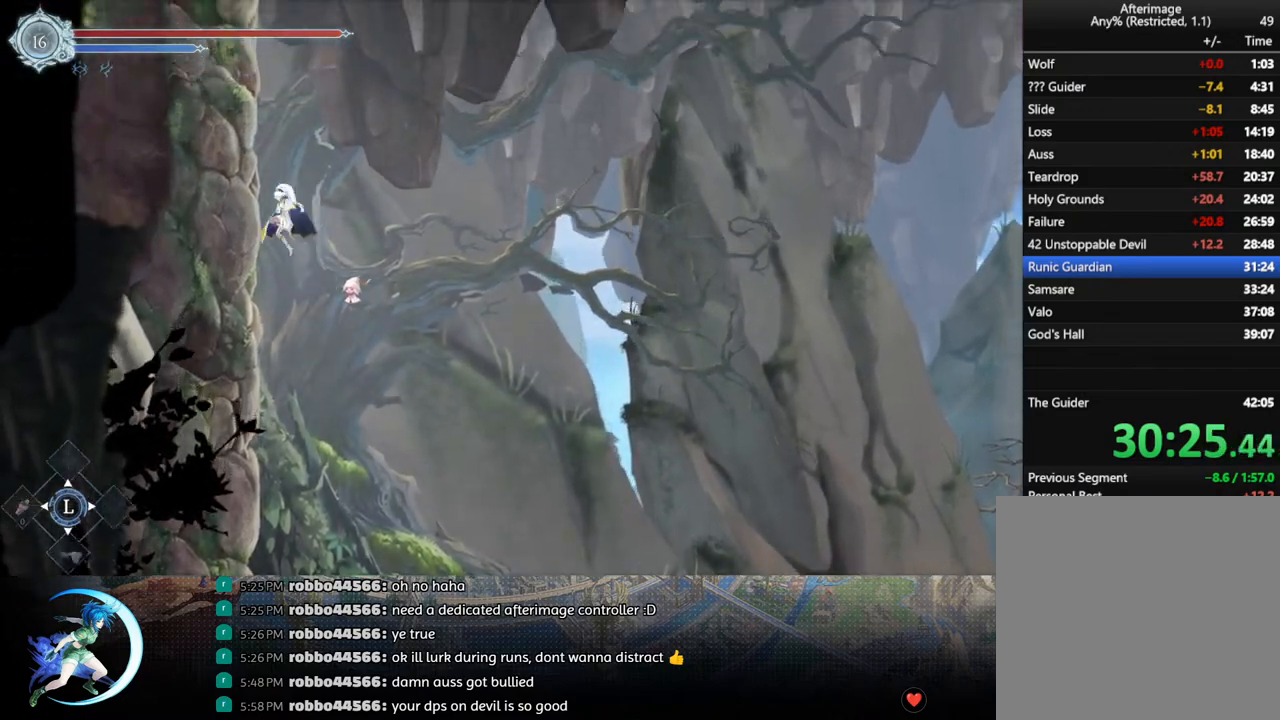
{"buttons": ["CROSS", "DPAD_LEFT"], "left_stick": "center", "right_stick": "center", "events": [[33, "CROSS", "down"], [250, "CROSS", "up"], [300, "CROSS", "down"]]}
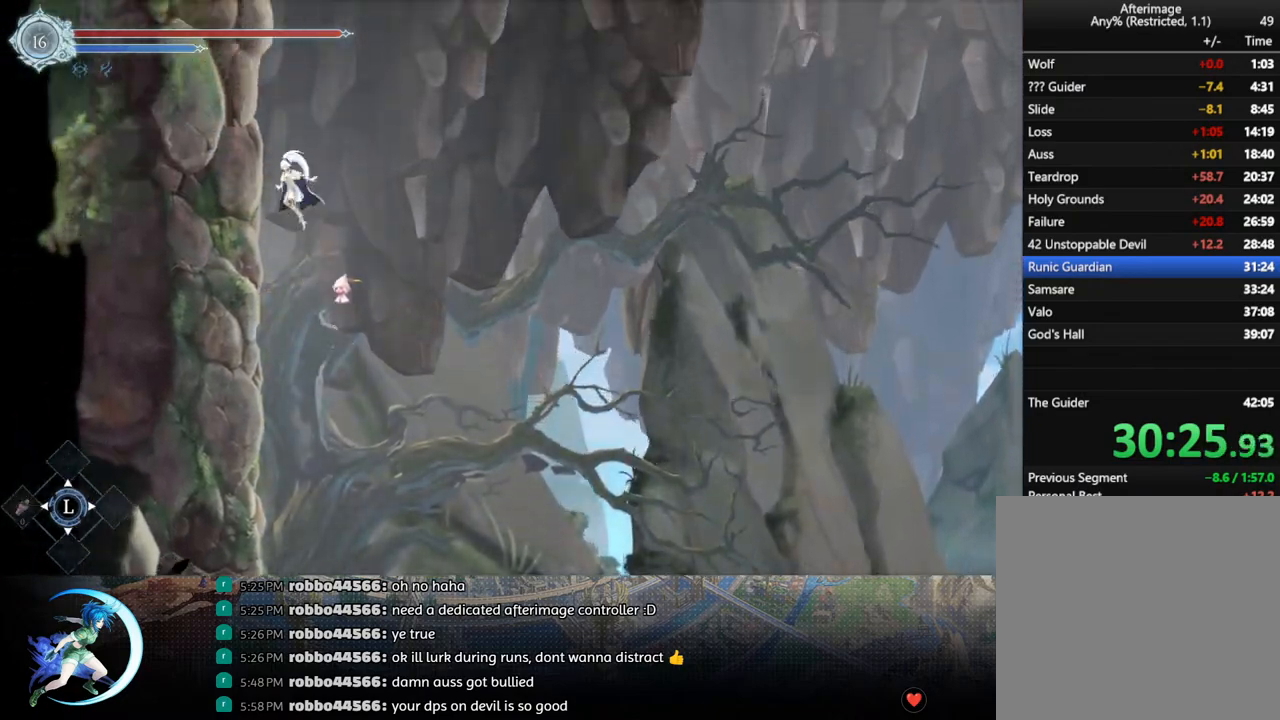
{"buttons": ["CROSS", "DPAD_LEFT"], "left_stick": "center", "right_stick": "center", "events": [[17, "CROSS", "up"], [83, "CROSS", "down"], [283, "CROSS", "up"], [350, "CROSS", "down"]]}
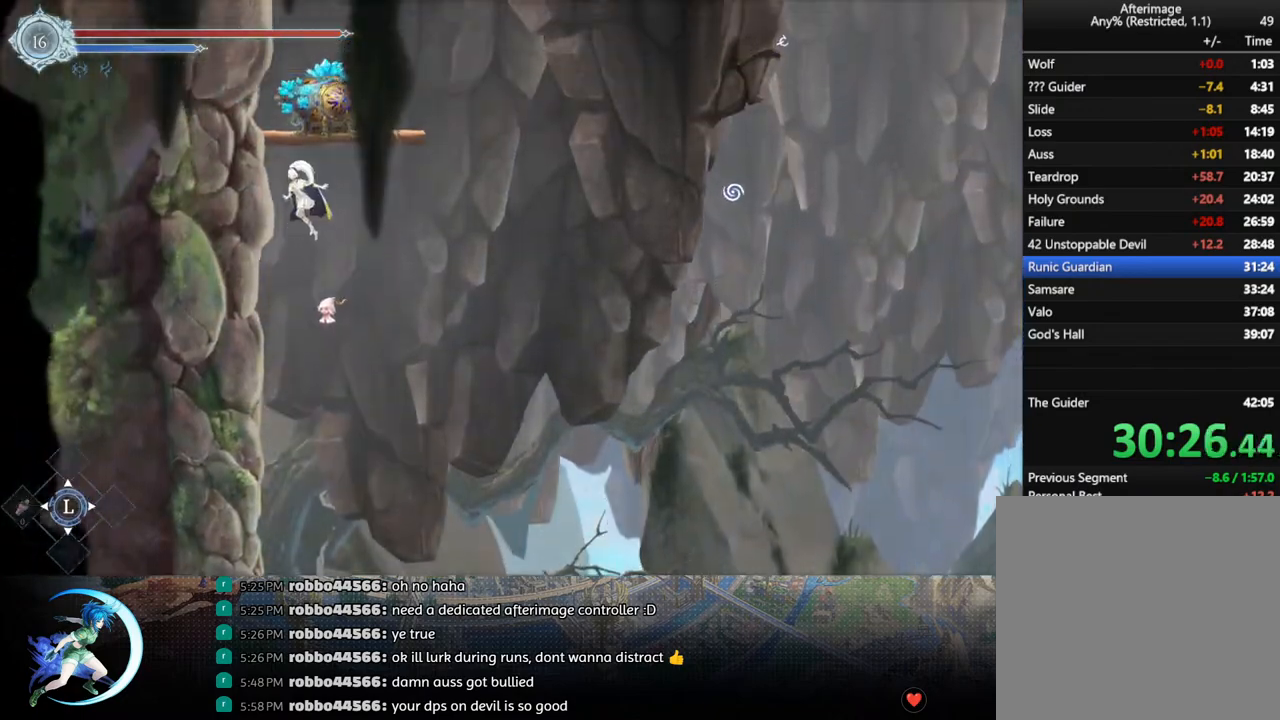
{"buttons": [], "left_stick": "center", "right_stick": "center", "events": [[17, "CROSS", "up"], [100, "CROSS", "down"], [350, "CROSS", "up"], [350, "DPAD_UP", "down"], [367, "DPAD_LEFT", "up"], [367, "DPAD_UP", "up"], [383, "DPAD_RIGHT", "down"], [500, "DPAD_RIGHT", "up"]]}
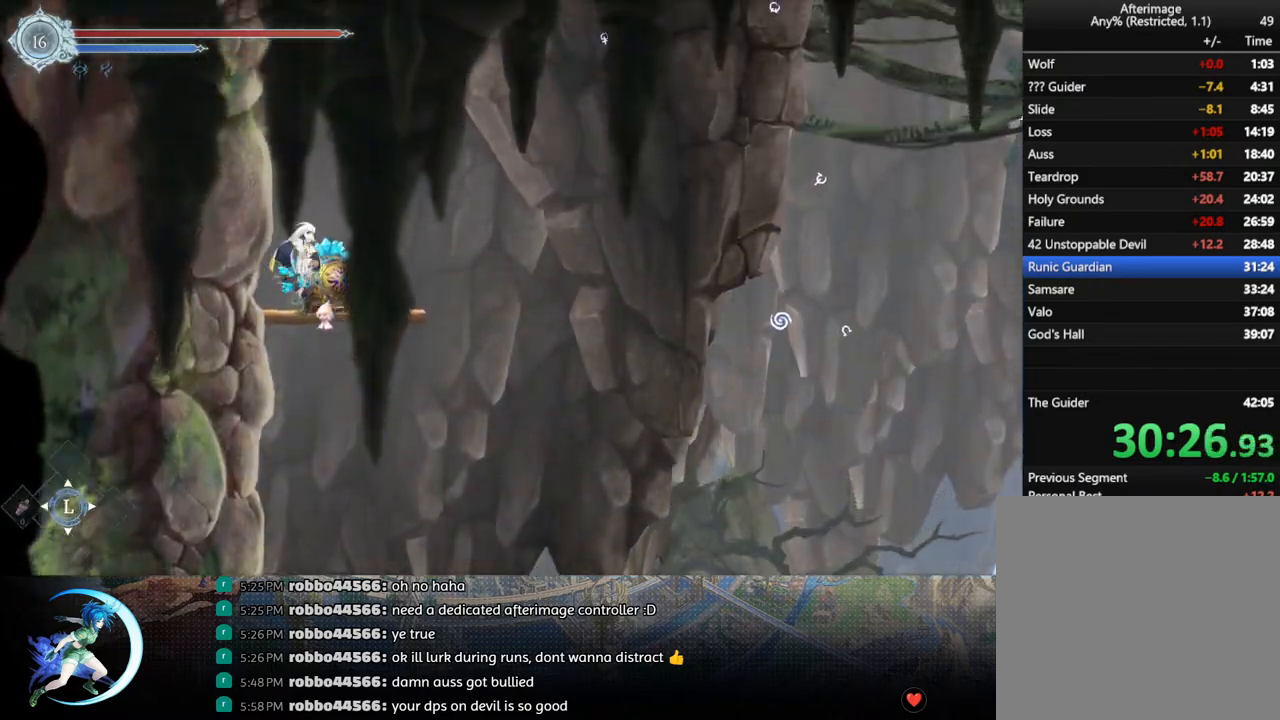
{"buttons": [], "left_stick": "center", "right_stick": "center", "events": [[50, "SQUARE", "down"], [150, "SQUARE", "up"], [283, "DPAD_RIGHT", "down"], [333, "DPAD_RIGHT", "up"]]}
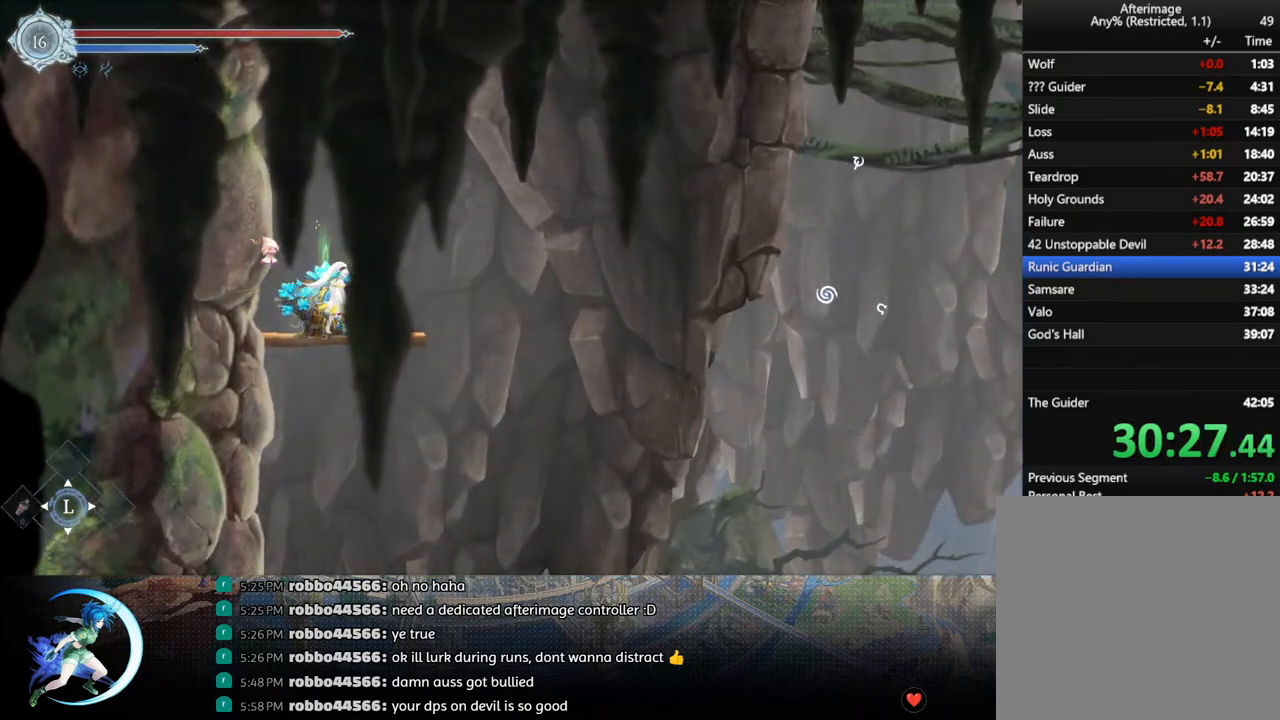
{"buttons": [], "left_stick": "center", "right_stick": "center", "events": []}
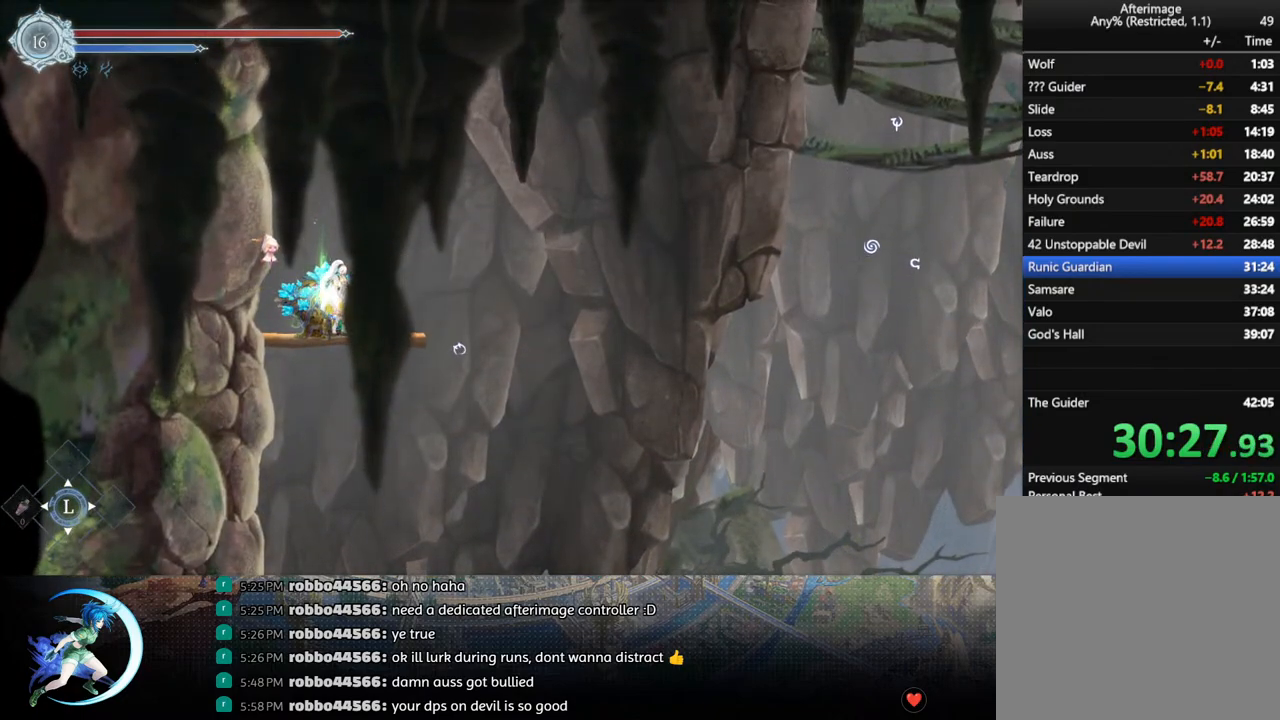
{"buttons": ["DPAD_RIGHT"], "left_stick": "center", "right_stick": "center", "events": [[300, "DPAD_UP", "down"], [350, "CROSS", "down"], [367, "DPAD_UP", "up"], [433, "CROSS", "up"], [467, "DPAD_RIGHT", "down"]]}
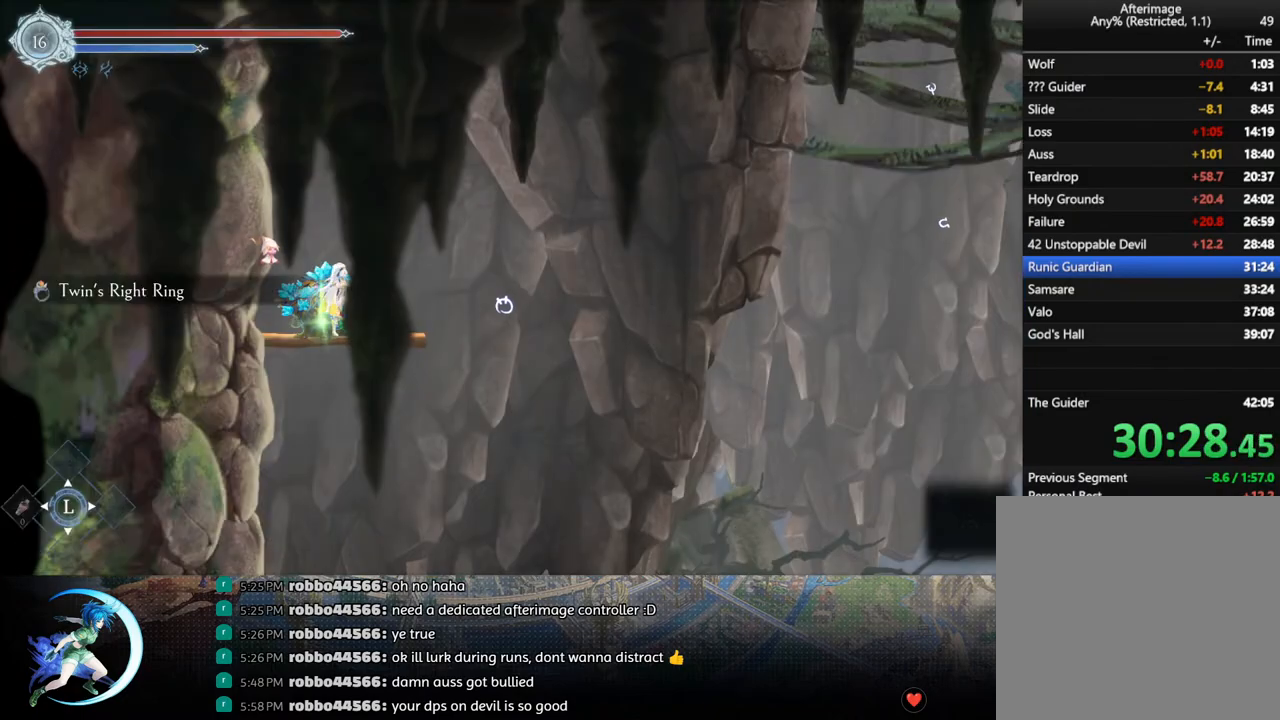
{"buttons": ["DPAD_RIGHT"], "left_stick": "center", "right_stick": "center", "events": []}
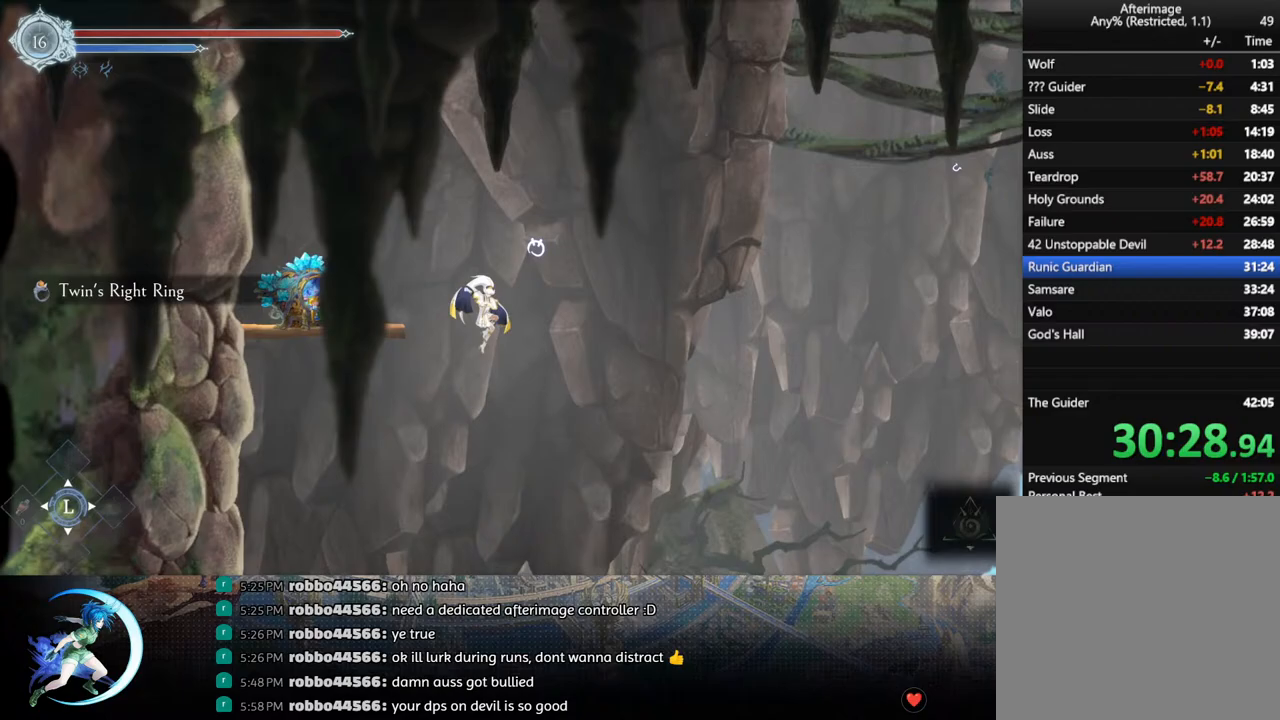
{"buttons": ["DPAD_RIGHT"], "left_stick": "center", "right_stick": "center", "events": [[33, "R1", "down"], [233, "R1", "up"]]}
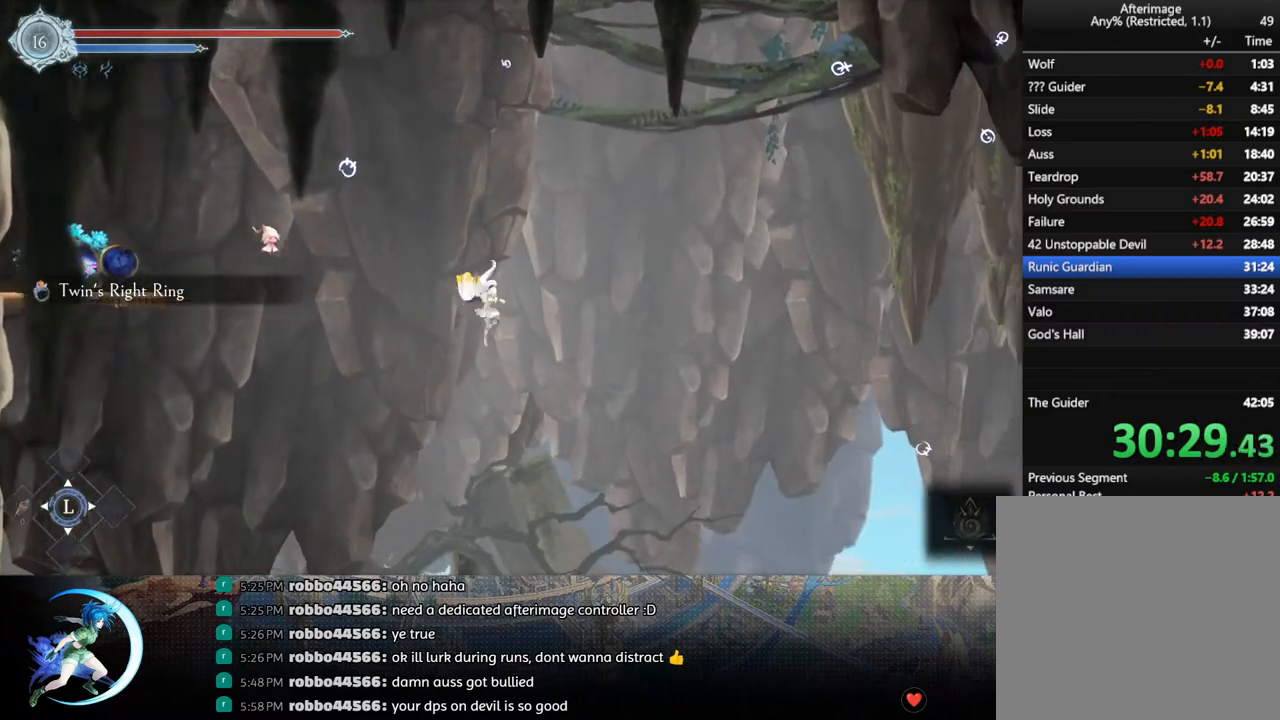
{"buttons": [], "left_stick": "center", "right_stick": "center", "events": [[233, "DPAD_DOWN", "down"], [300, "CROSS", "down"], [433, "DPAD_DOWN", "up"], [450, "CROSS", "up"], [467, "DPAD_RIGHT", "up"]]}
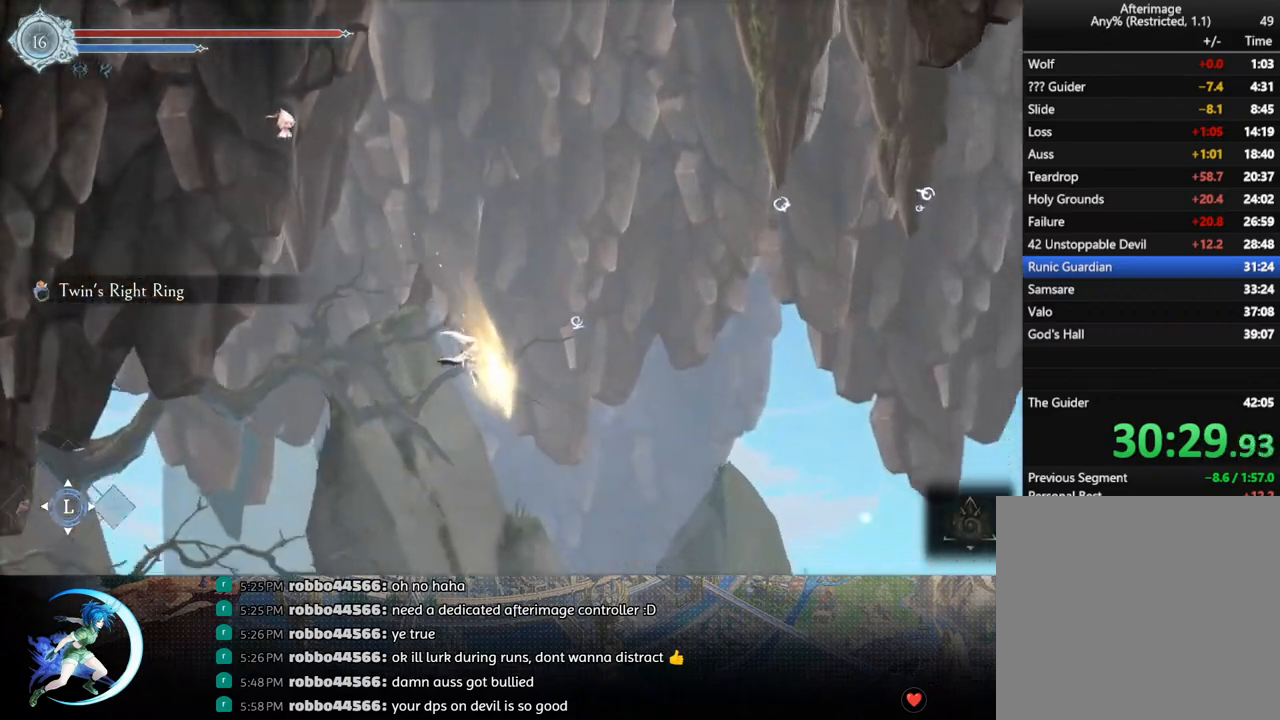
{"buttons": [], "left_stick": "center", "right_stick": "center", "events": []}
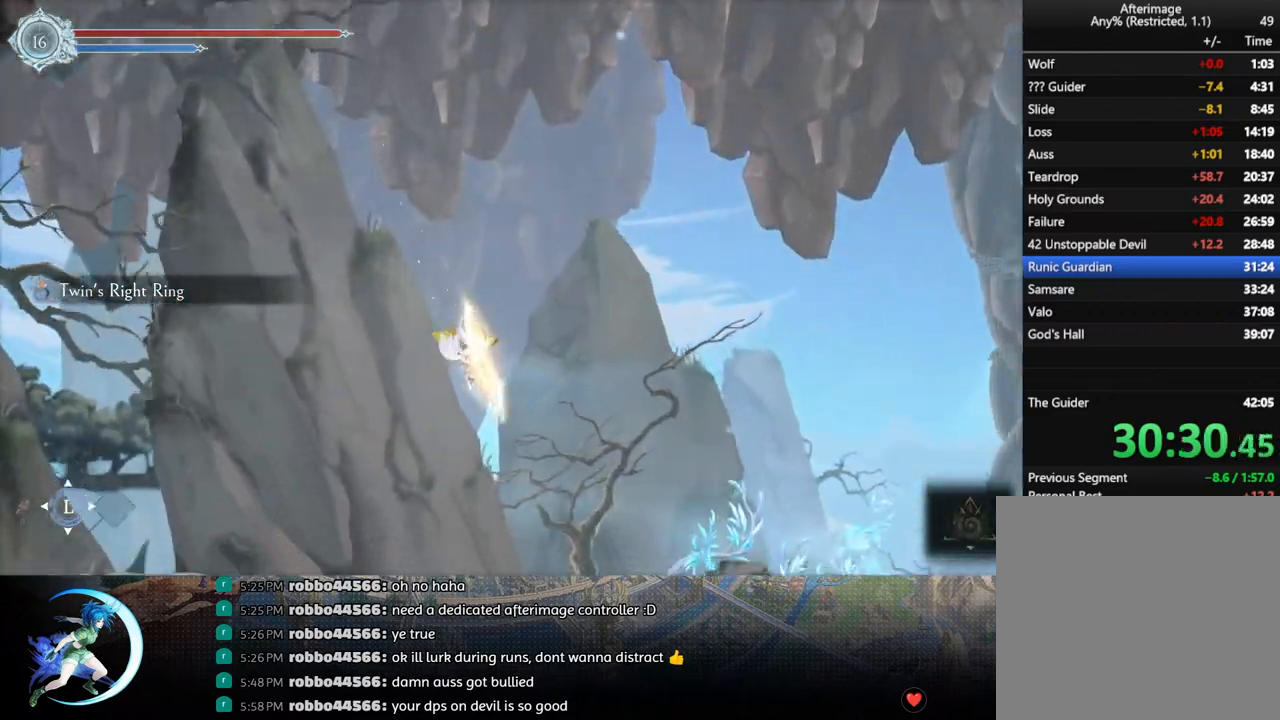
{"buttons": [], "left_stick": "center", "right_stick": "center", "events": []}
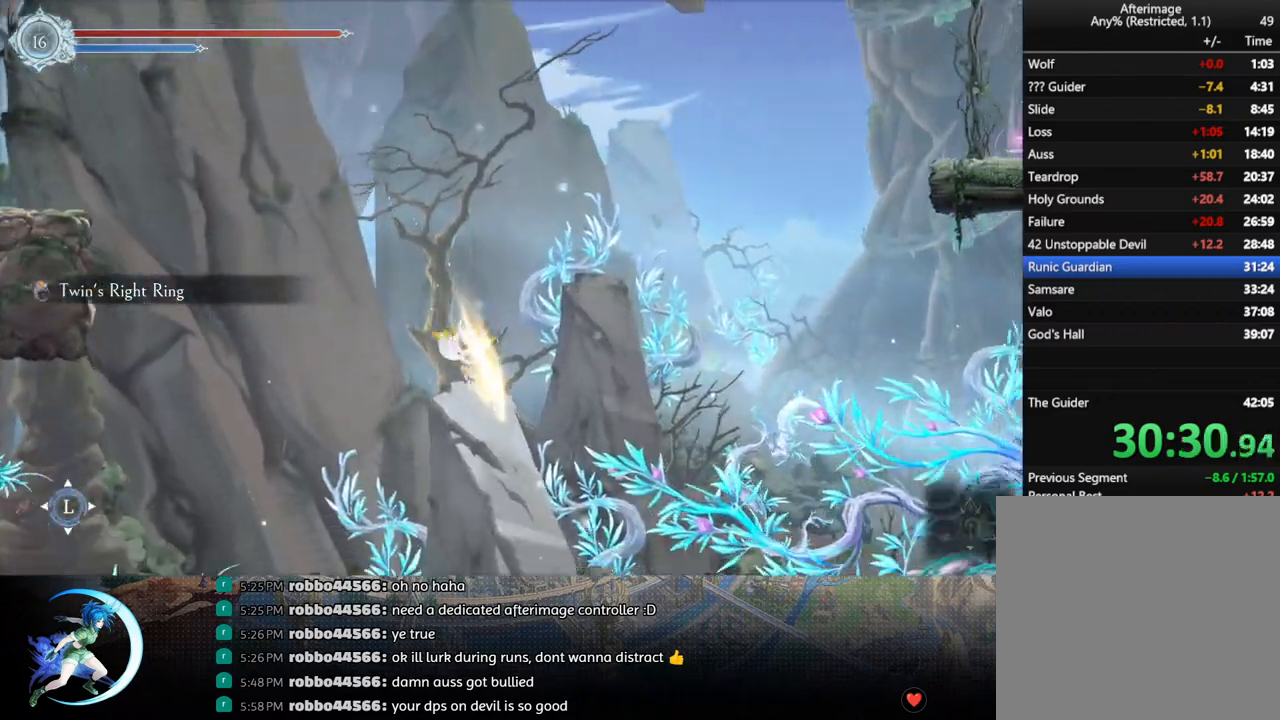
{"buttons": ["DPAD_RIGHT"], "left_stick": "center", "right_stick": "center", "events": [[483, "DPAD_RIGHT", "down"]]}
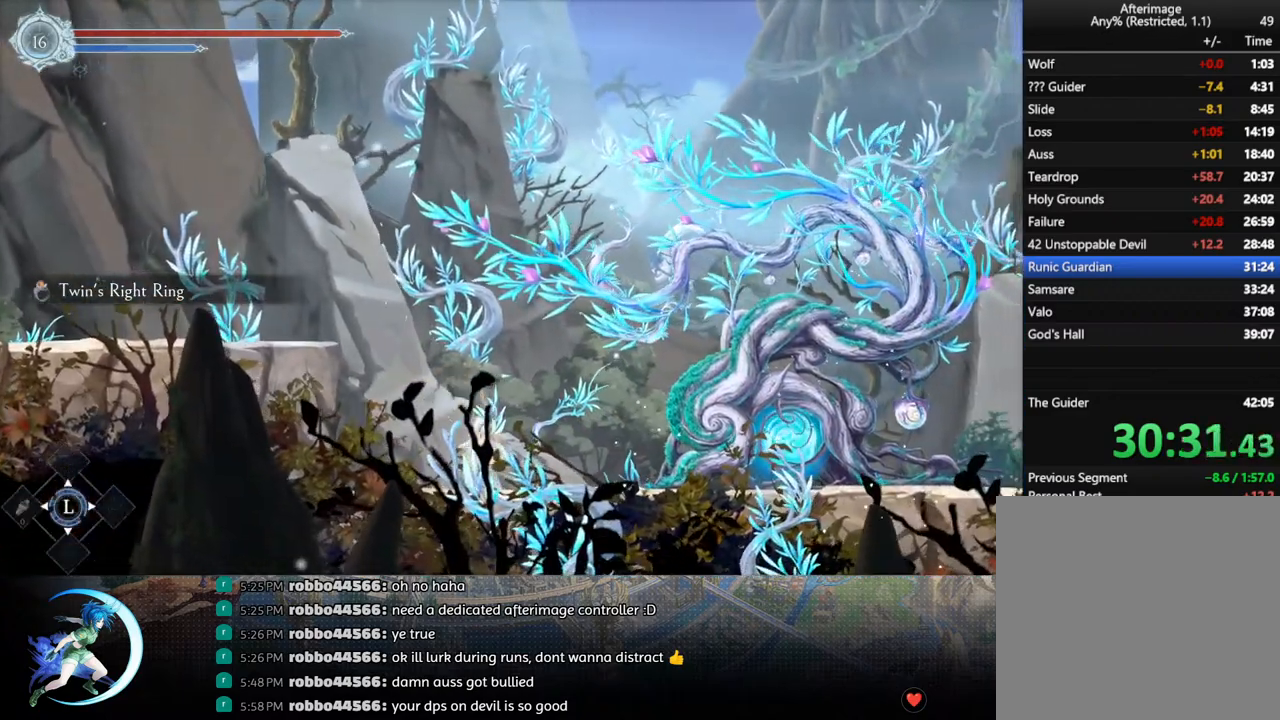
{"buttons": ["DPAD_UP"], "left_stick": "center", "right_stick": "center", "events": [[83, "R1", "down"], [117, "DPAD_DOWN", "down"], [150, "R1", "up"], [183, "R1", "down"], [267, "DPAD_RIGHT", "up"], [283, "DPAD_DOWN", "up"], [300, "R1", "up"], [400, "DPAD_UP", "down"]]}
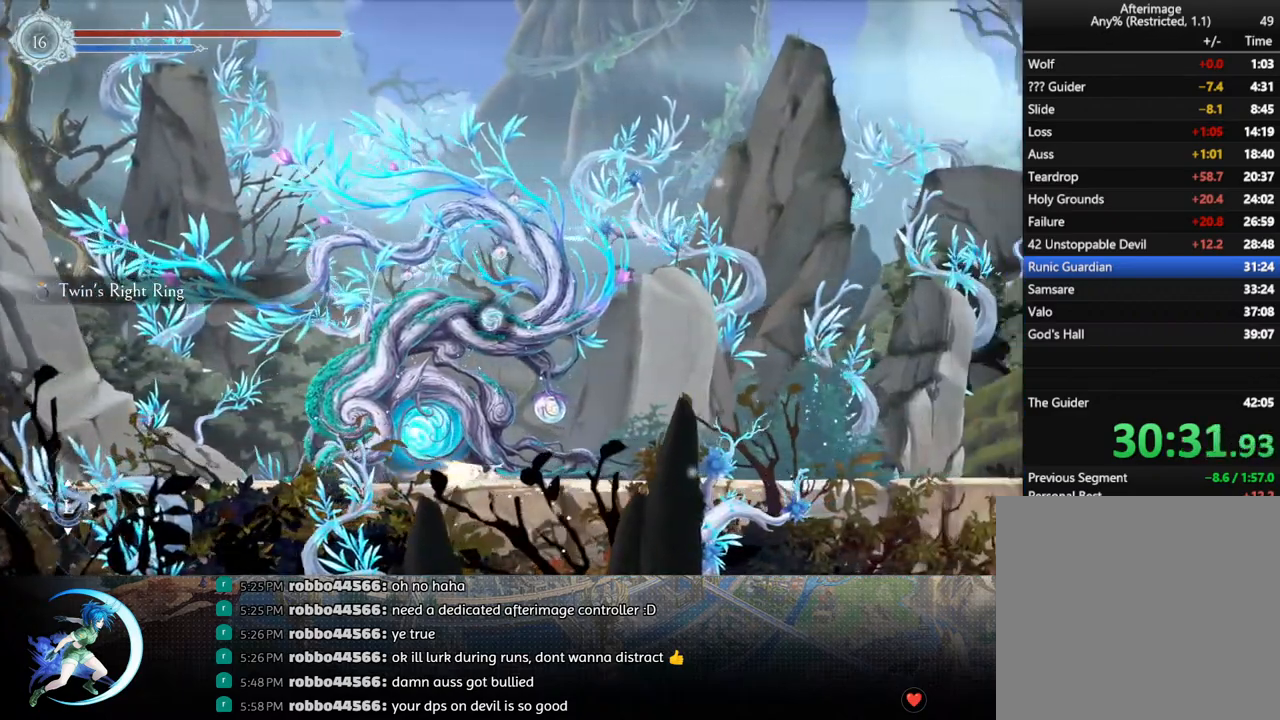
{"buttons": ["CROSS"], "left_stick": "center", "right_stick": "center", "events": [[17, "DPAD_UP", "up"], [133, "DPAD_UP", "down"], [217, "DPAD_UP", "up"], [450, "CROSS", "down"]]}
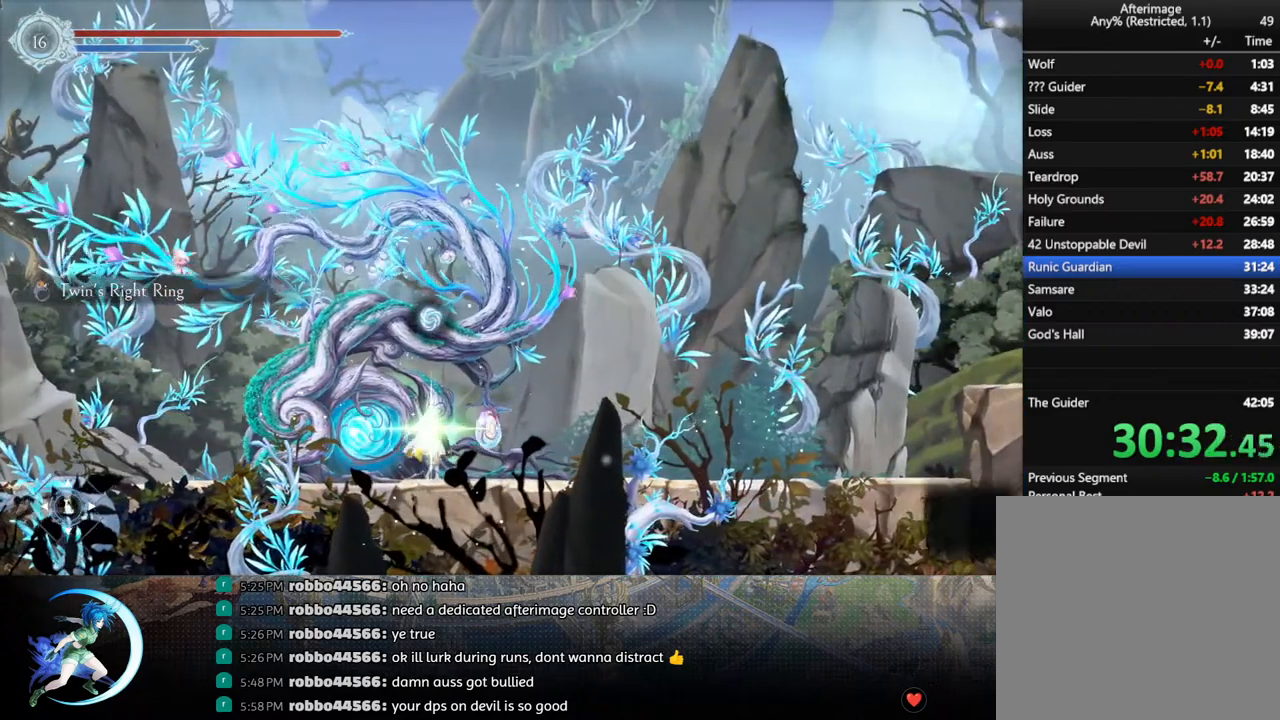
{"buttons": [], "left_stick": "center", "right_stick": "center", "events": [[50, "CROSS", "up"]]}
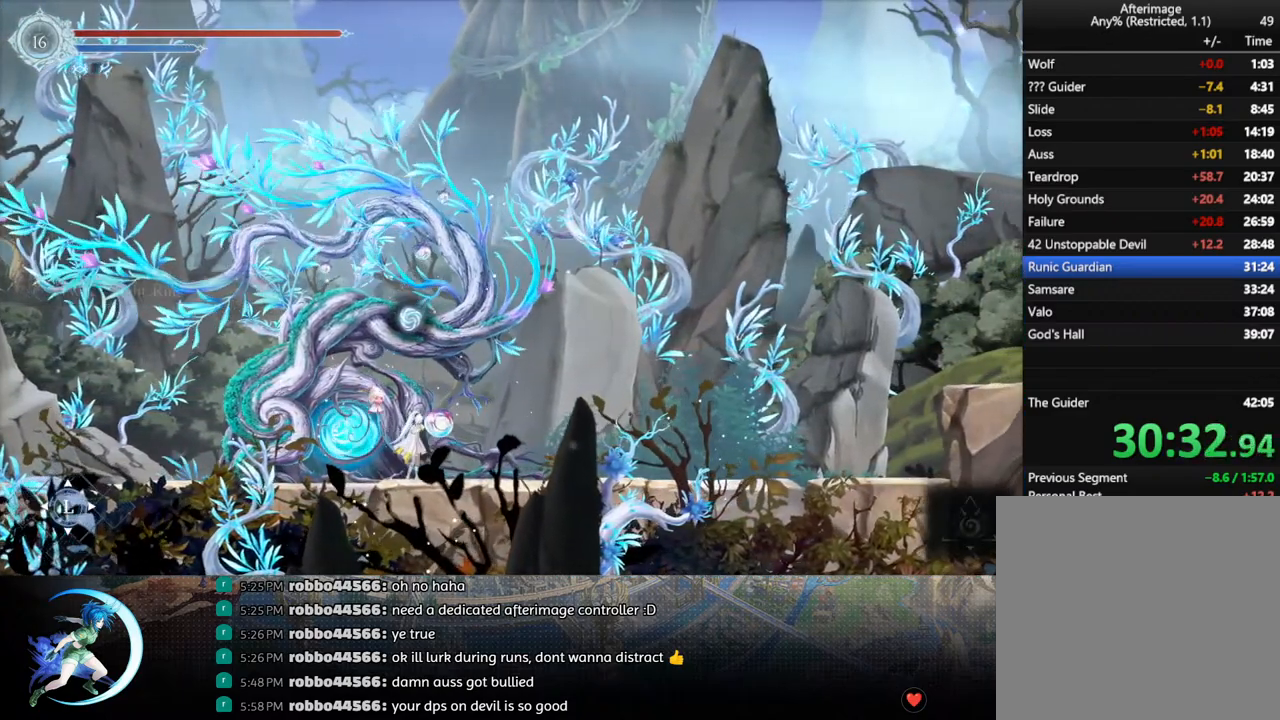
{"buttons": [], "left_stick": "center", "right_stick": "center", "events": []}
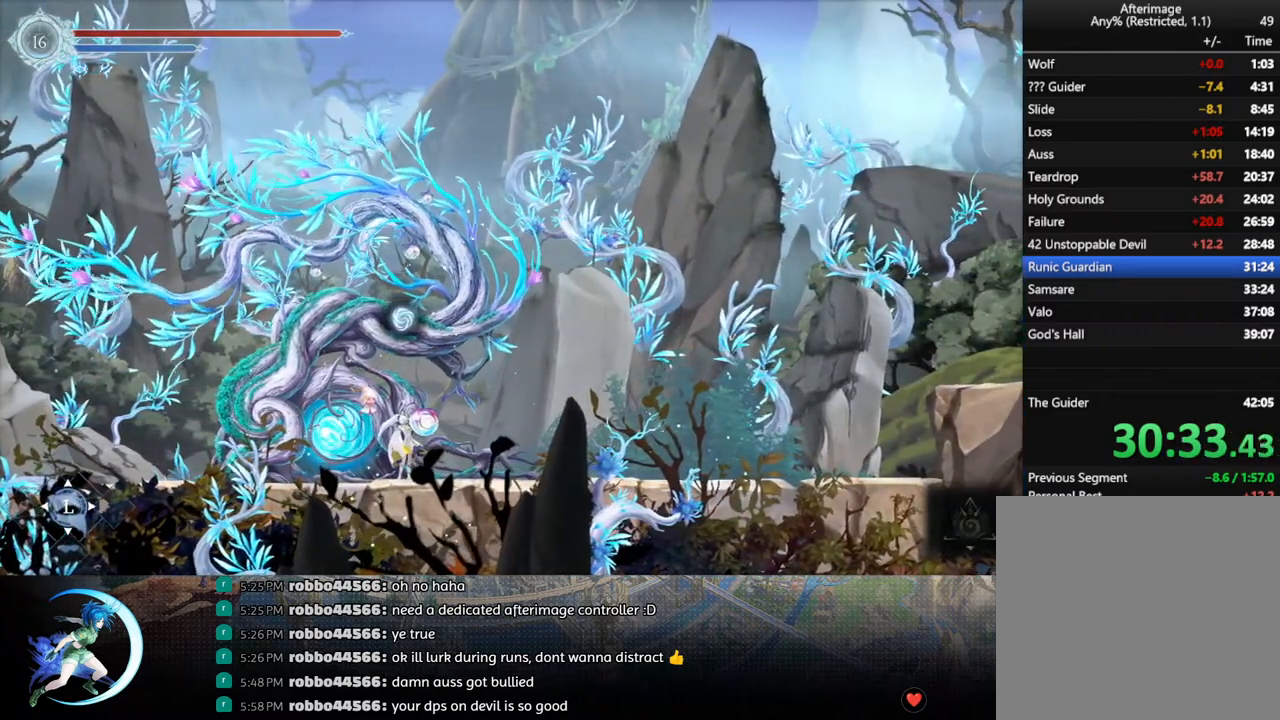
{"buttons": [], "left_stick": "center", "right_stick": "center", "events": []}
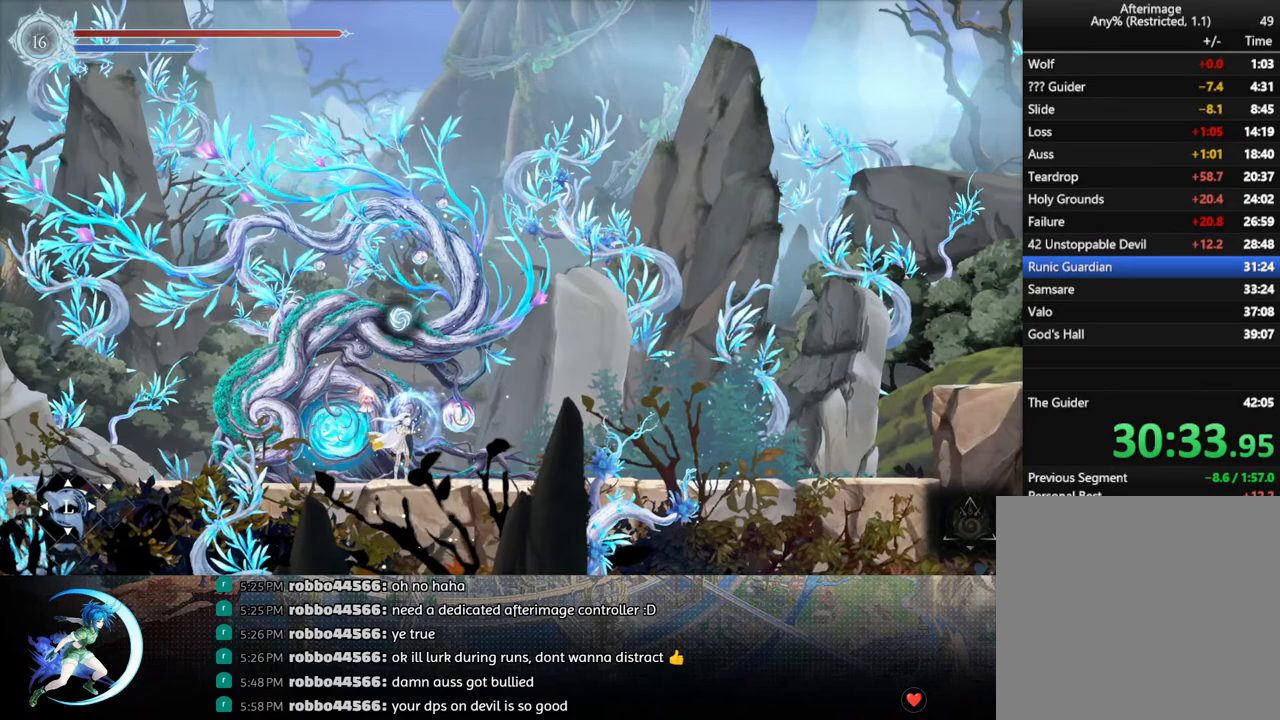
{"buttons": [], "left_stick": "center", "right_stick": "center", "events": []}
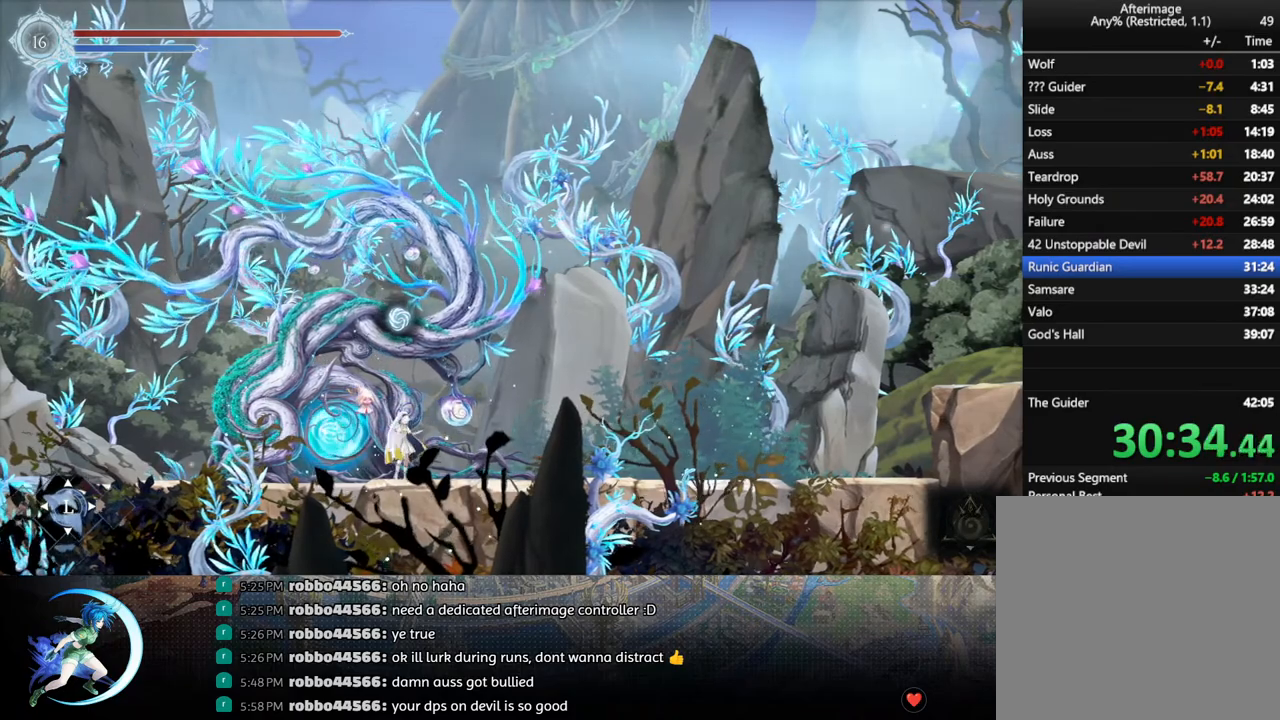
{"buttons": [], "left_stick": "center", "right_stick": "center", "events": [[67, "DPAD_RIGHT", "down"], [150, "R1", "down"], [217, "DPAD_DOWN", "down"], [217, "R1", "up"], [267, "R1", "down"], [333, "DPAD_RIGHT", "up"], [367, "R1", "up"], [383, "DPAD_DOWN", "up"]]}
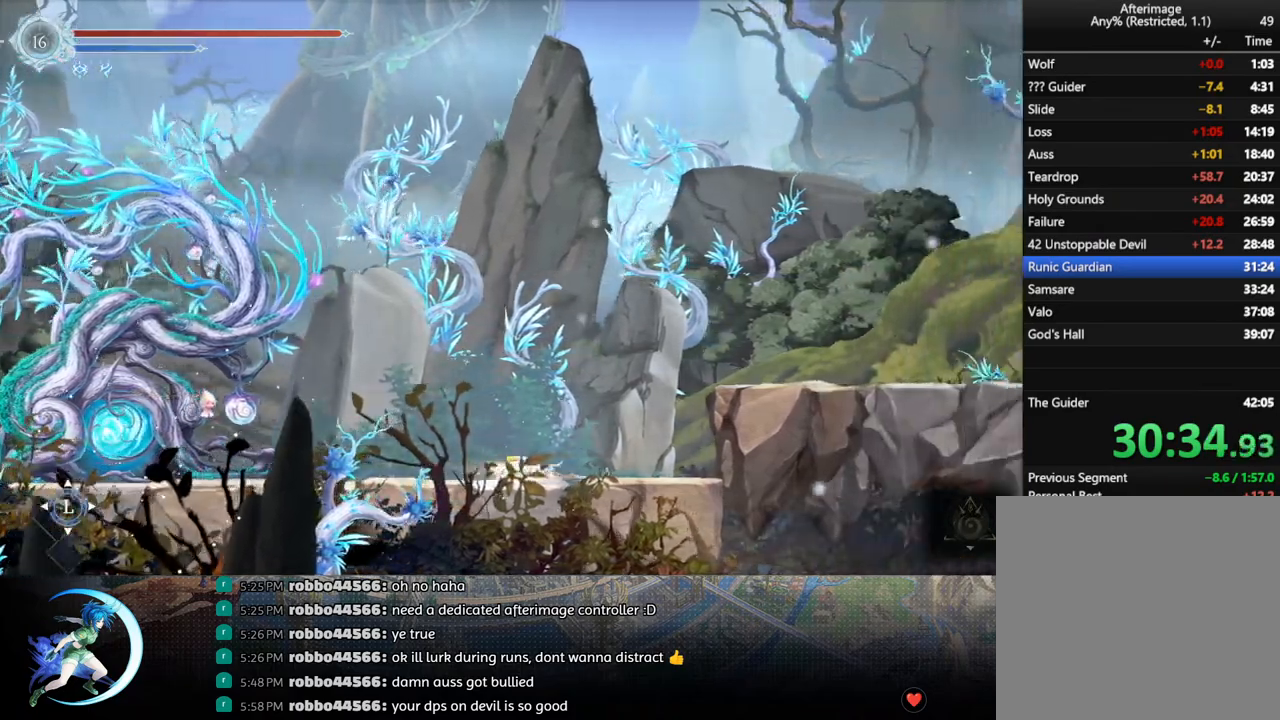
{"buttons": ["R1", "DPAD_RIGHT"], "left_stick": "center", "right_stick": "center", "events": [[17, "CROSS", "down"], [50, "DPAD_RIGHT", "down"], [217, "CROSS", "up"], [267, "CROSS", "down"], [450, "CROSS", "up"], [483, "R1", "down"]]}
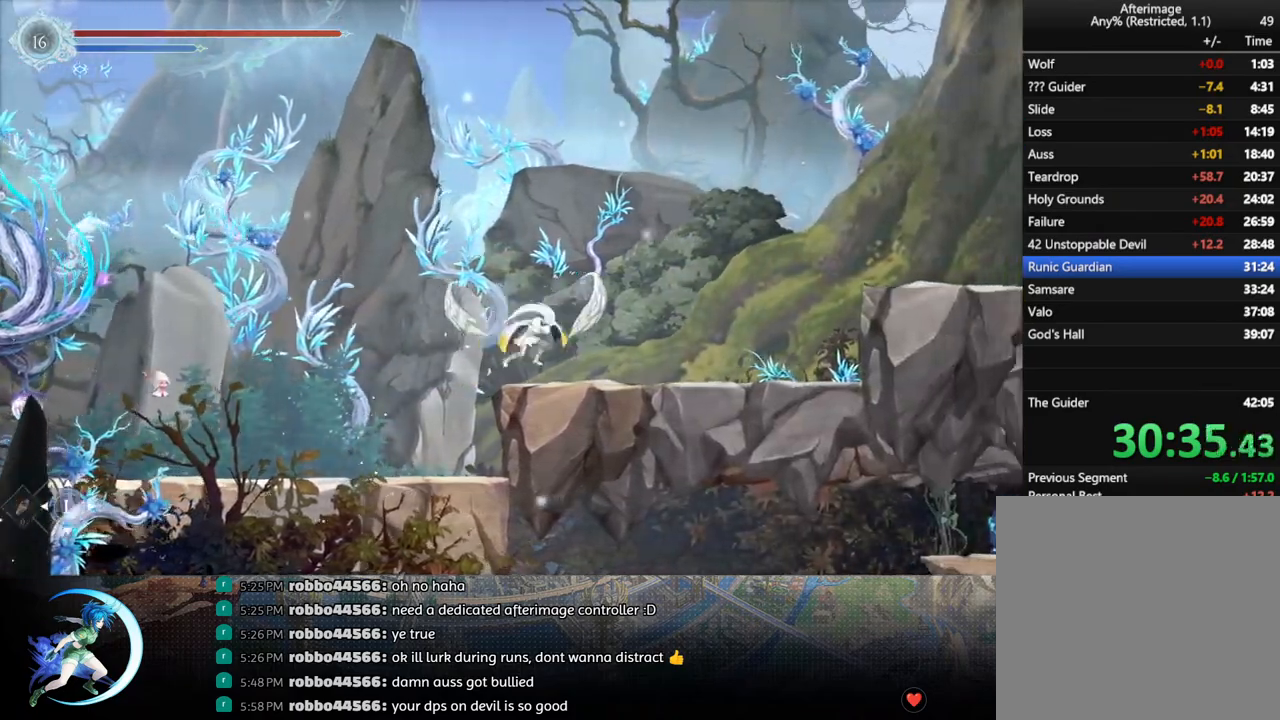
{"buttons": ["CROSS", "DPAD_RIGHT"], "left_stick": "center", "right_stick": "center", "events": [[83, "DPAD_DOWN", "down"], [150, "CROSS", "down"], [150, "R1", "up"], [250, "DPAD_DOWN", "up"], [267, "CROSS", "up"], [350, "CROSS", "down"]]}
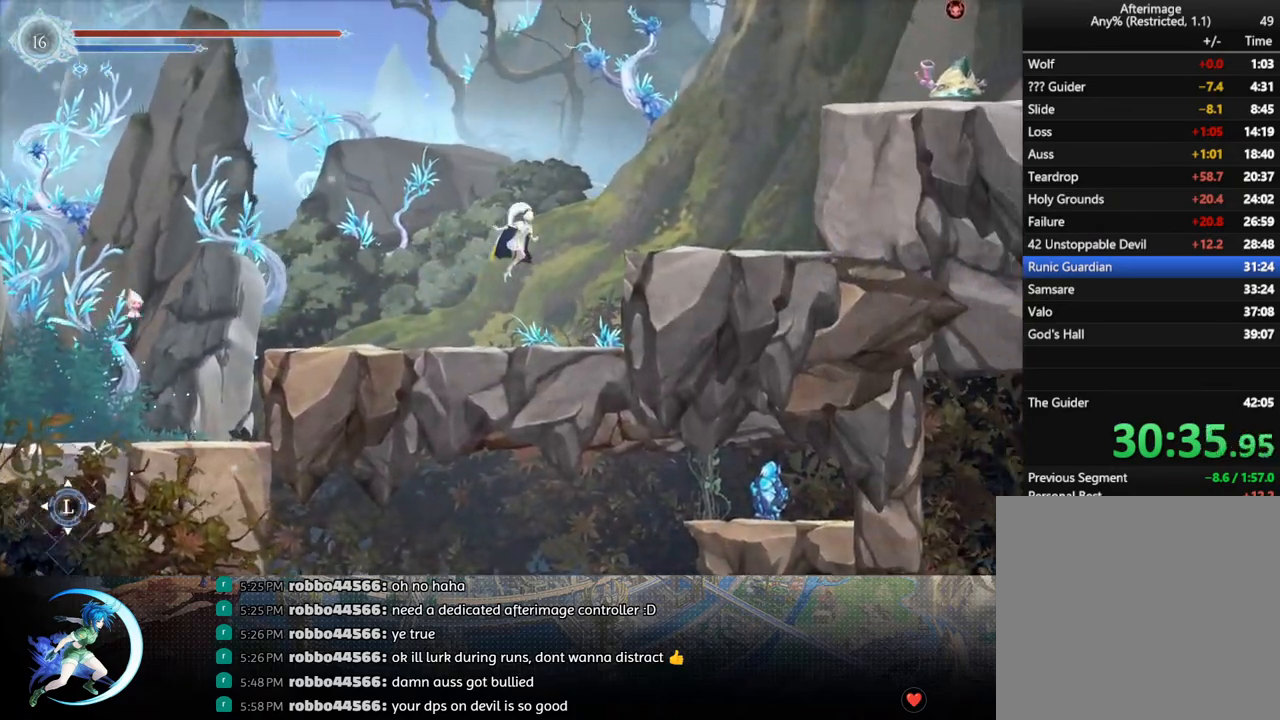
{"buttons": ["DPAD_DOWN", "DPAD_RIGHT"], "left_stick": "center", "right_stick": "center", "events": [[233, "CROSS", "up"], [233, "R1", "down"], [333, "DPAD_DOWN", "down"], [383, "CROSS", "down"], [383, "R1", "up"], [500, "CROSS", "up"]]}
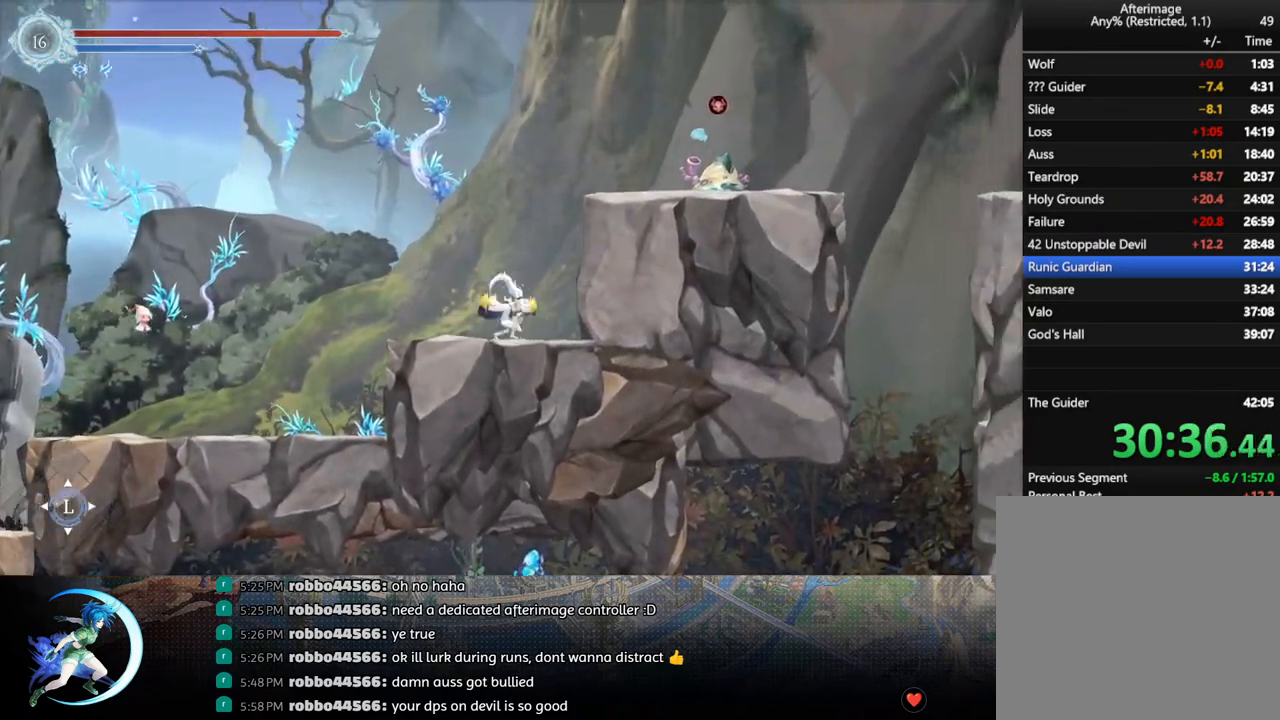
{"buttons": ["CROSS", "DPAD_RIGHT"], "left_stick": "center", "right_stick": "center", "events": [[17, "DPAD_DOWN", "up"], [67, "CROSS", "down"], [267, "CROSS", "up"], [317, "CROSS", "down"]]}
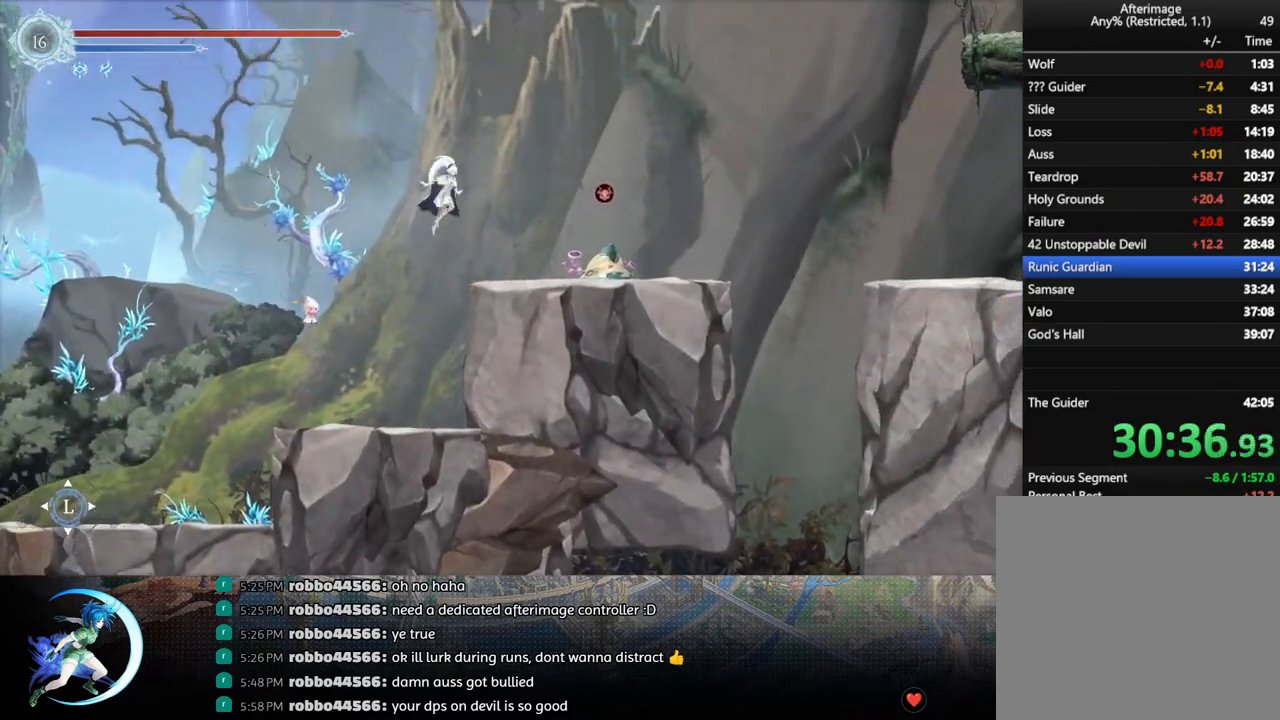
{"buttons": ["CROSS", "DPAD_RIGHT"], "left_stick": "center", "right_stick": "center", "events": [[33, "CROSS", "up"], [50, "DPAD_DOWN", "down"], [83, "CROSS", "down"], [217, "CROSS", "up"], [217, "DPAD_DOWN", "up"], [283, "CROSS", "down"]]}
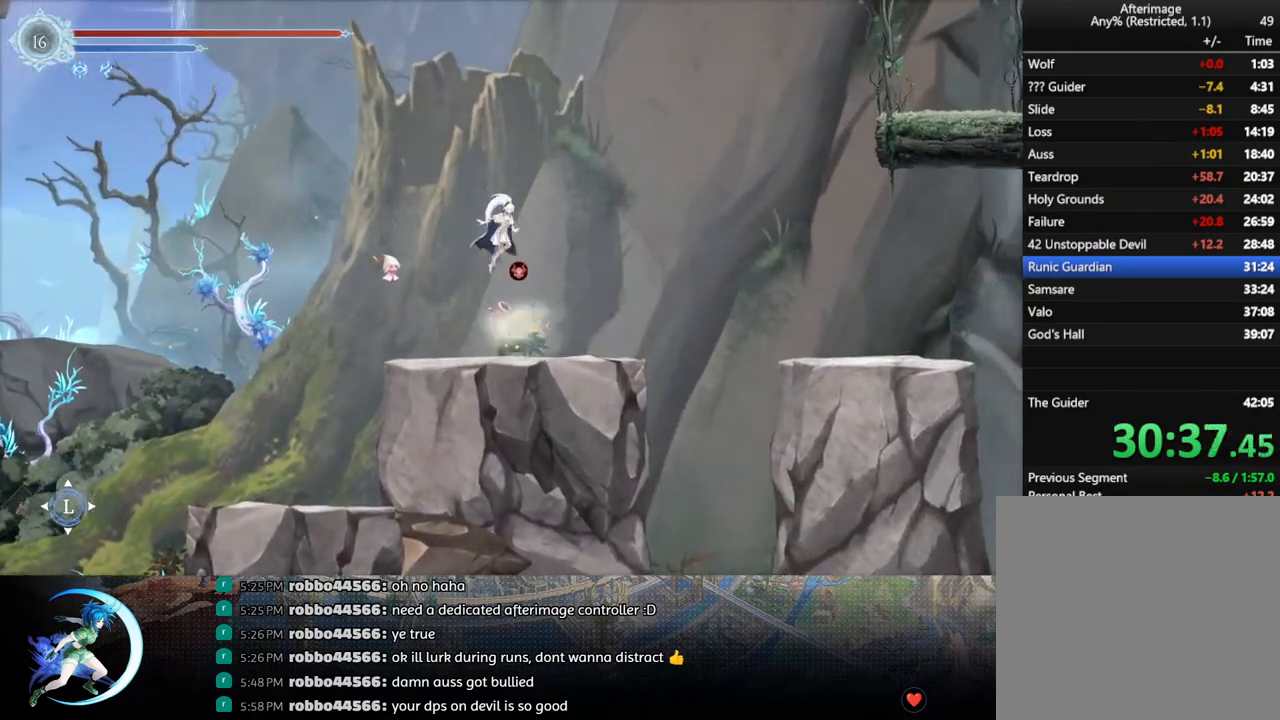
{"buttons": ["CROSS", "DPAD_RIGHT"], "left_stick": "center", "right_stick": "center", "events": [[50, "CROSS", "up"], [100, "TRIANGLE", "down"], [183, "TRIANGLE", "up"], [267, "CROSS", "down"]]}